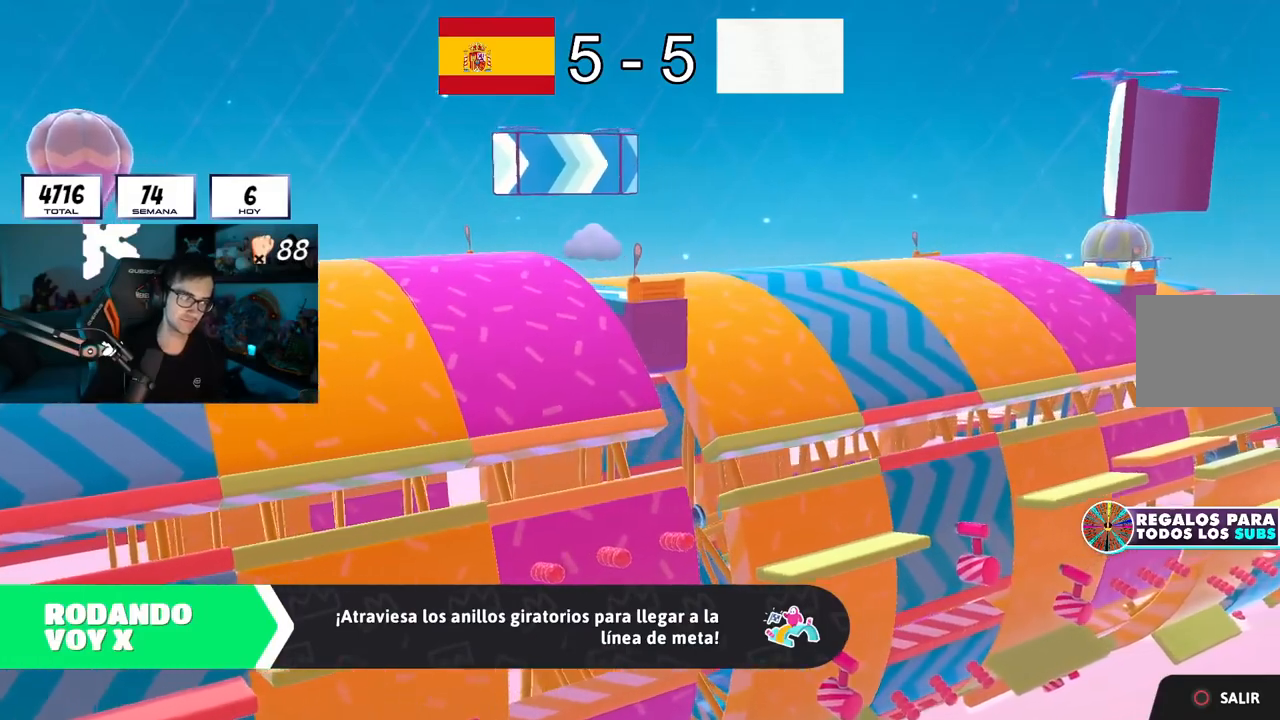
Gameplay with a controller (PlayStation layout); each line is a JSON object with the inputs held at the frame after it. "button_events" lists button changes between this image and that frame as [ms after this image, input, new state], when the widget could be followed in between (sticks are given only as held states).
{"buttons": [], "left_stick": "up", "right_stick": "center", "button_events": []}
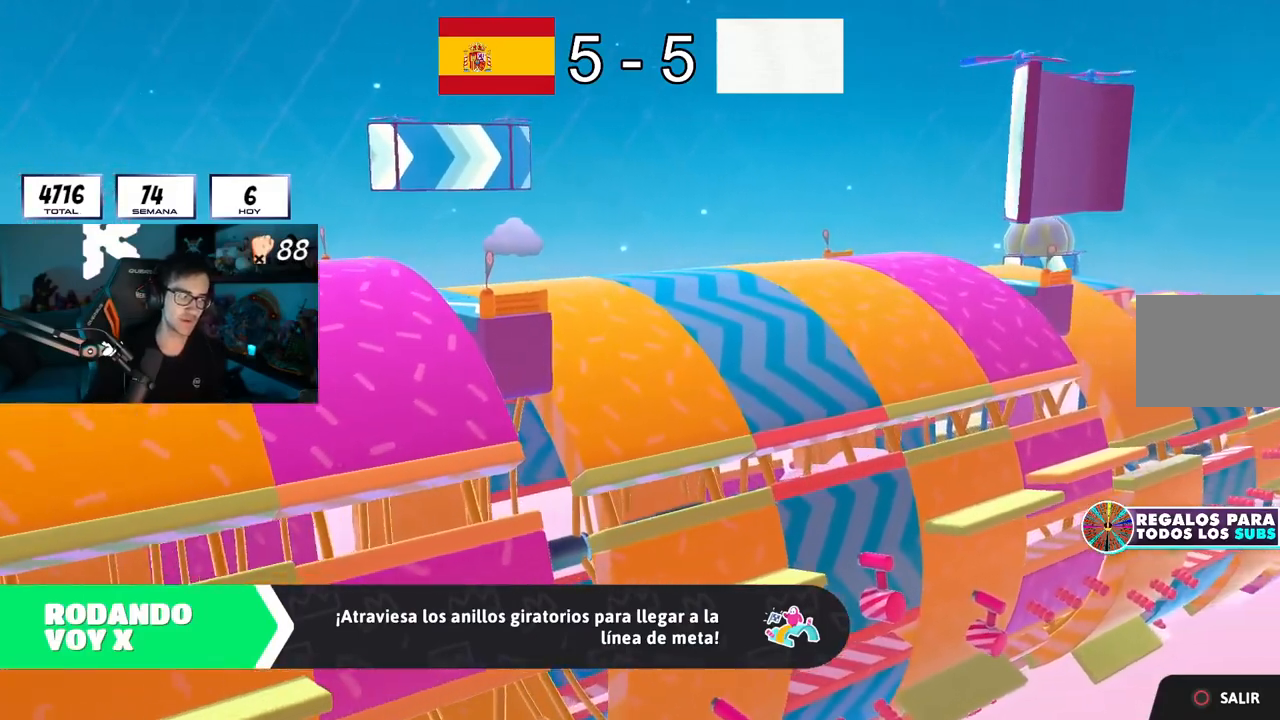
{"buttons": [], "left_stick": "up", "right_stick": "center", "button_events": []}
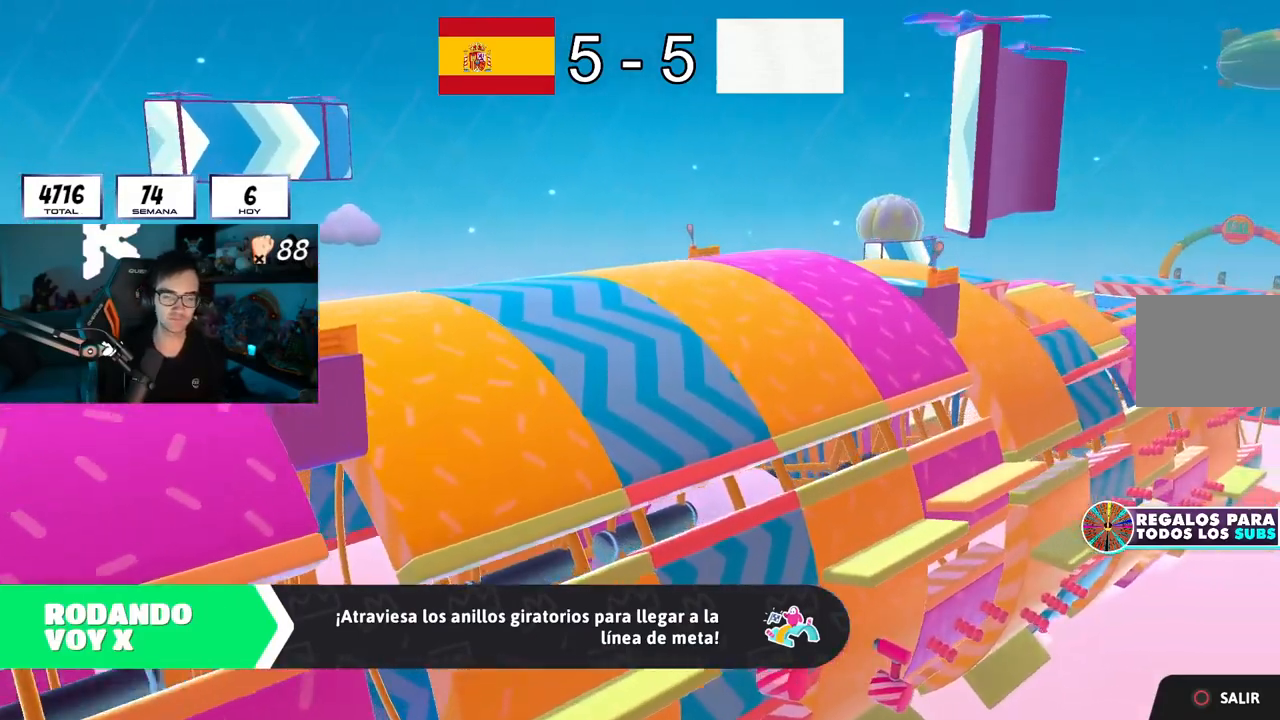
{"buttons": [], "left_stick": "up", "right_stick": "down-right", "button_events": []}
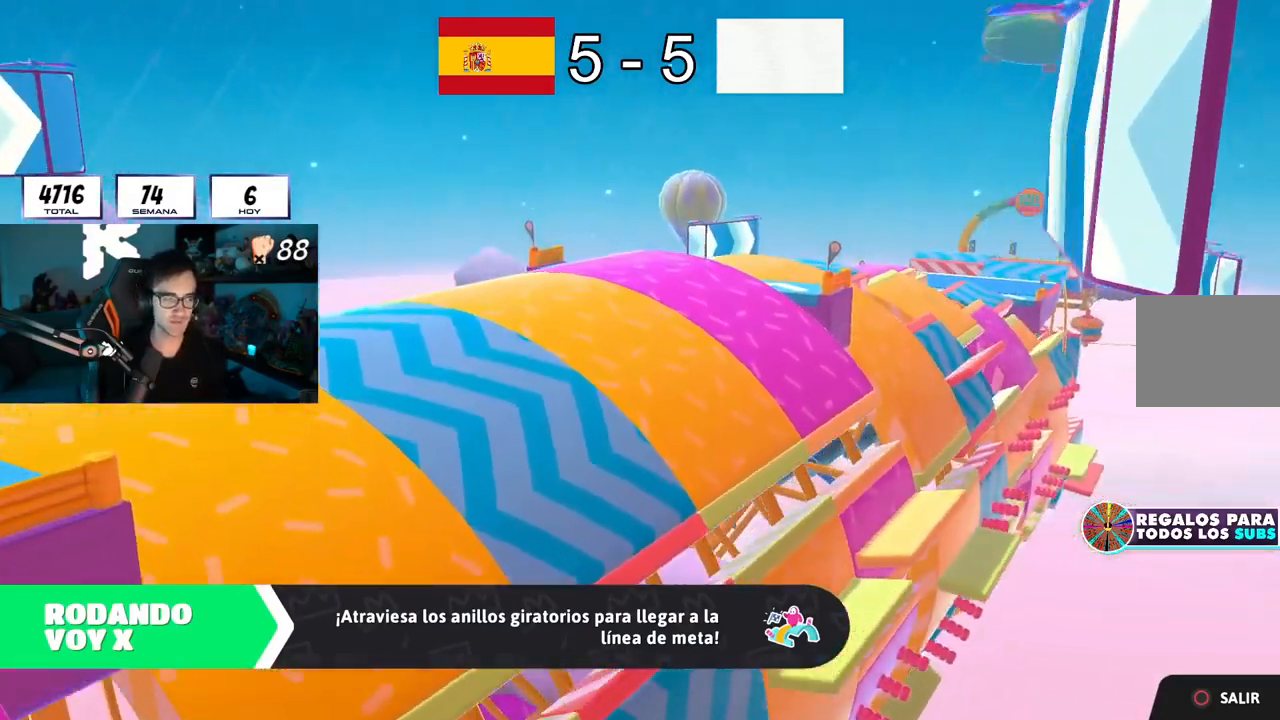
{"buttons": [], "left_stick": "center", "right_stick": "right", "button_events": []}
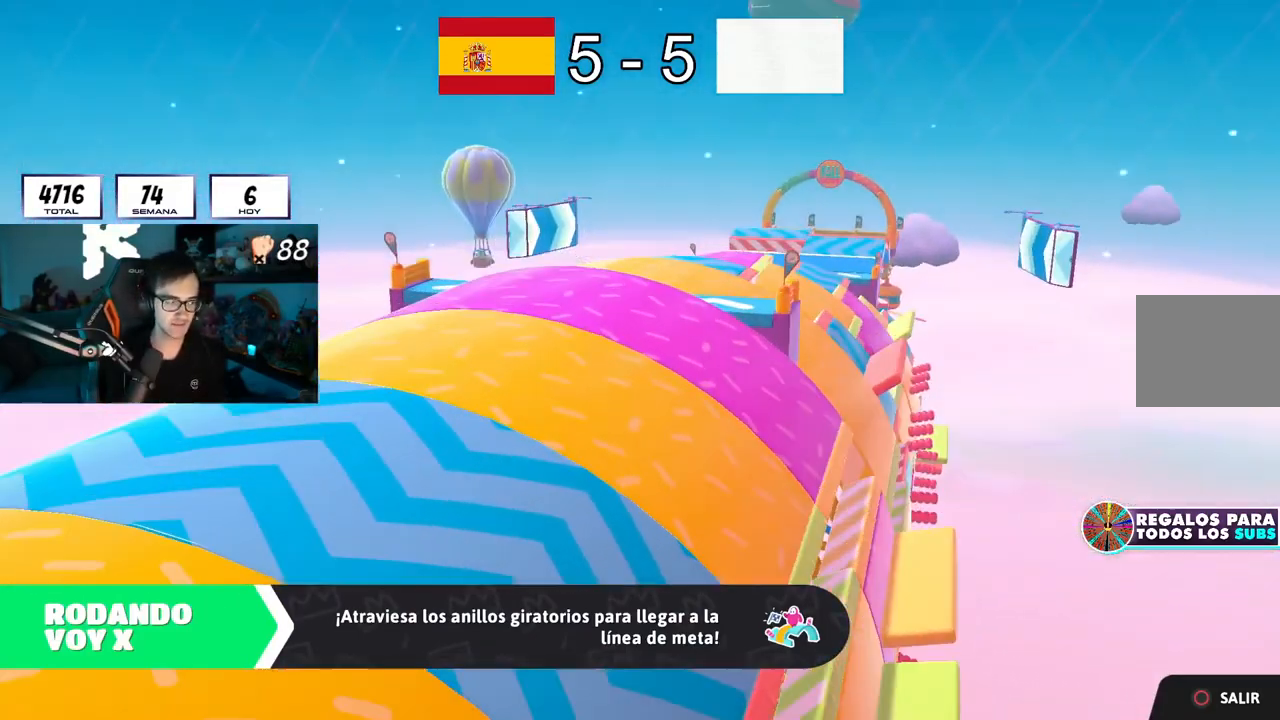
{"buttons": [], "left_stick": "up", "right_stick": "center", "button_events": []}
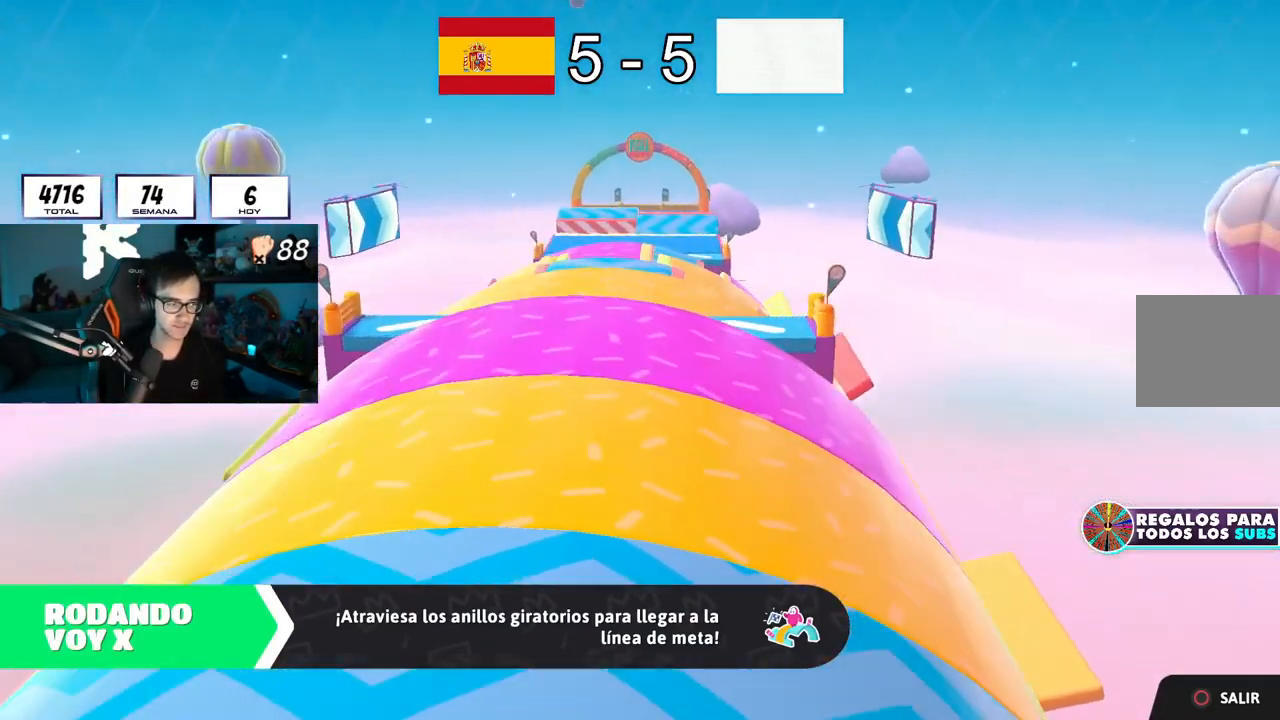
{"buttons": [], "left_stick": "center", "right_stick": "center", "button_events": []}
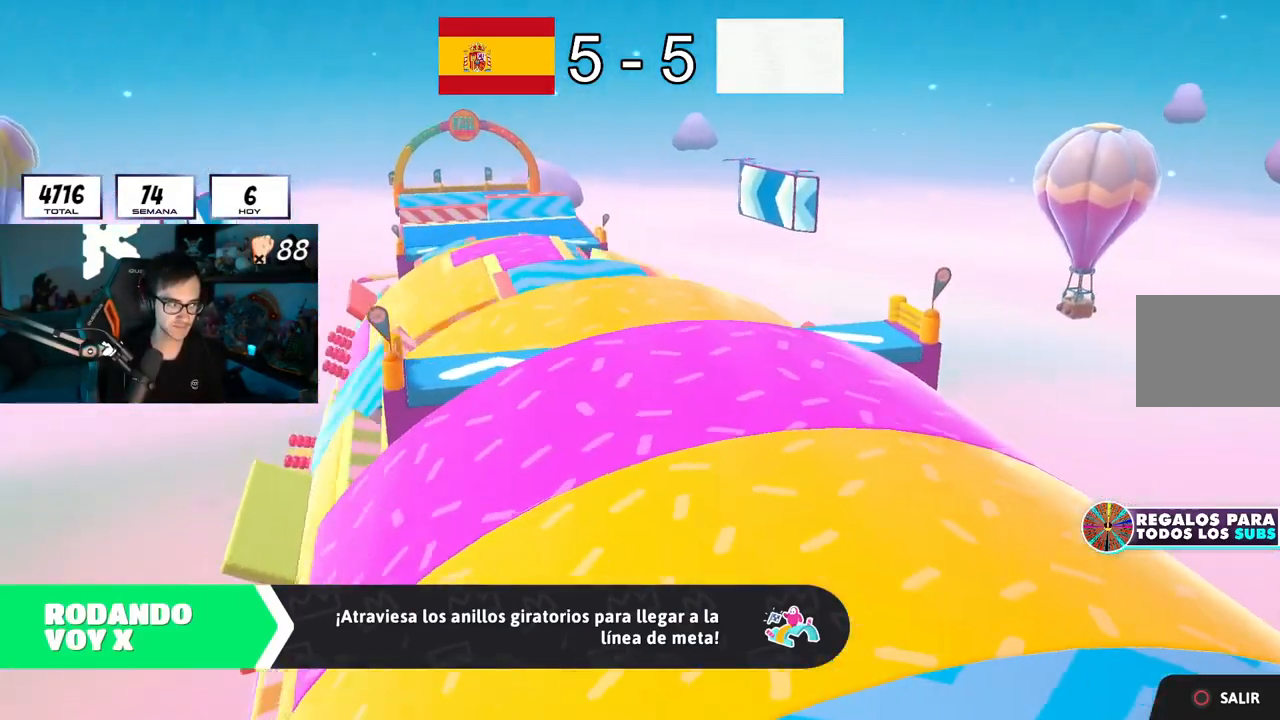
{"buttons": [], "left_stick": "up", "right_stick": "center", "button_events": []}
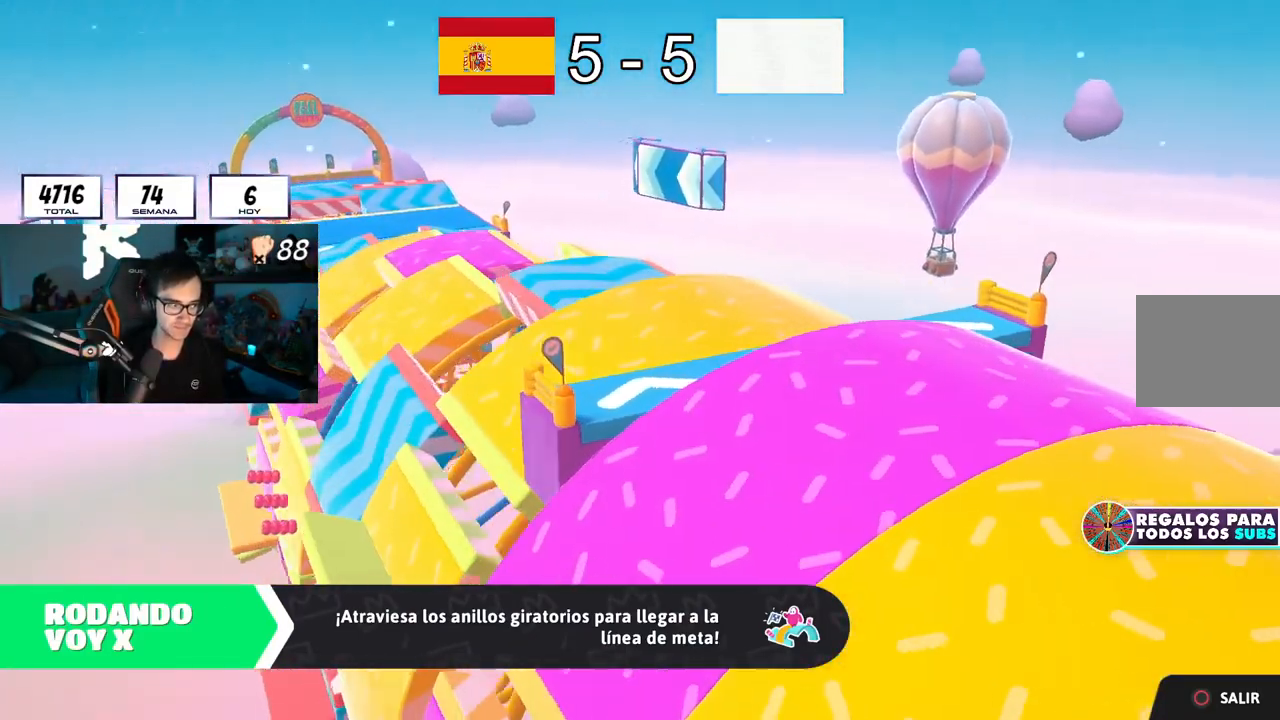
{"buttons": [], "left_stick": "up", "right_stick": "center", "button_events": []}
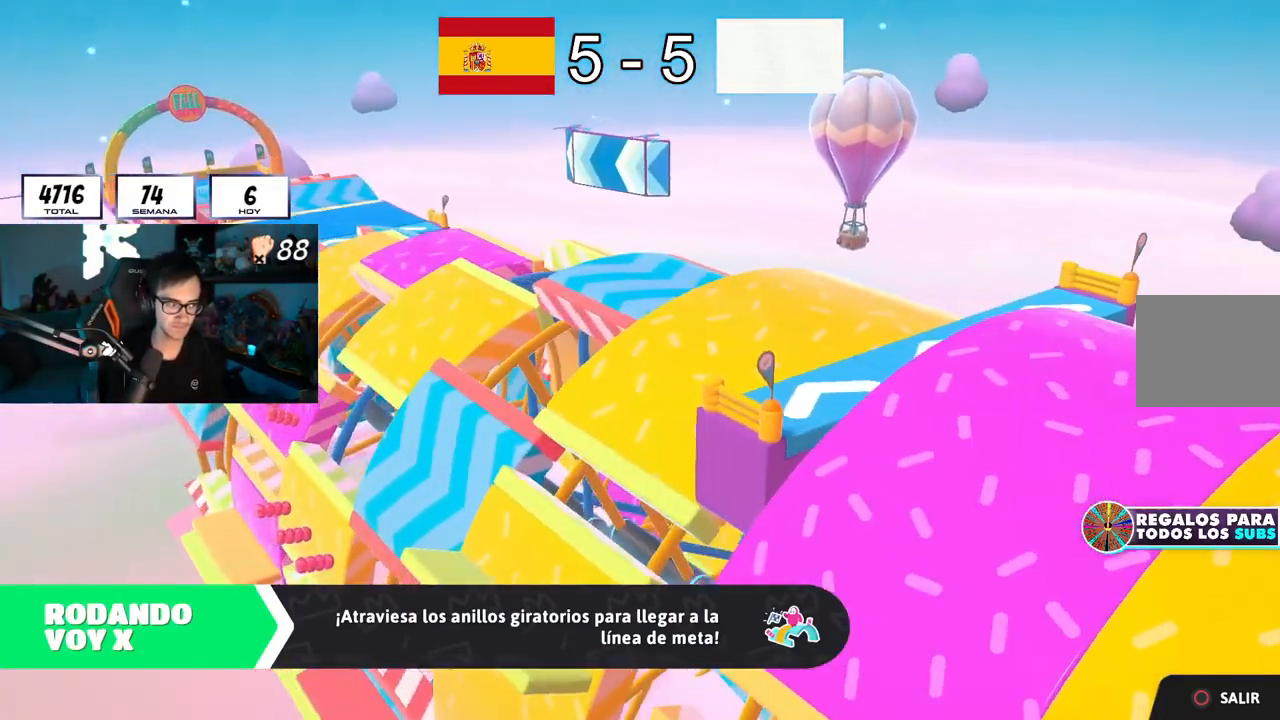
{"buttons": [], "left_stick": "up", "right_stick": "center", "button_events": []}
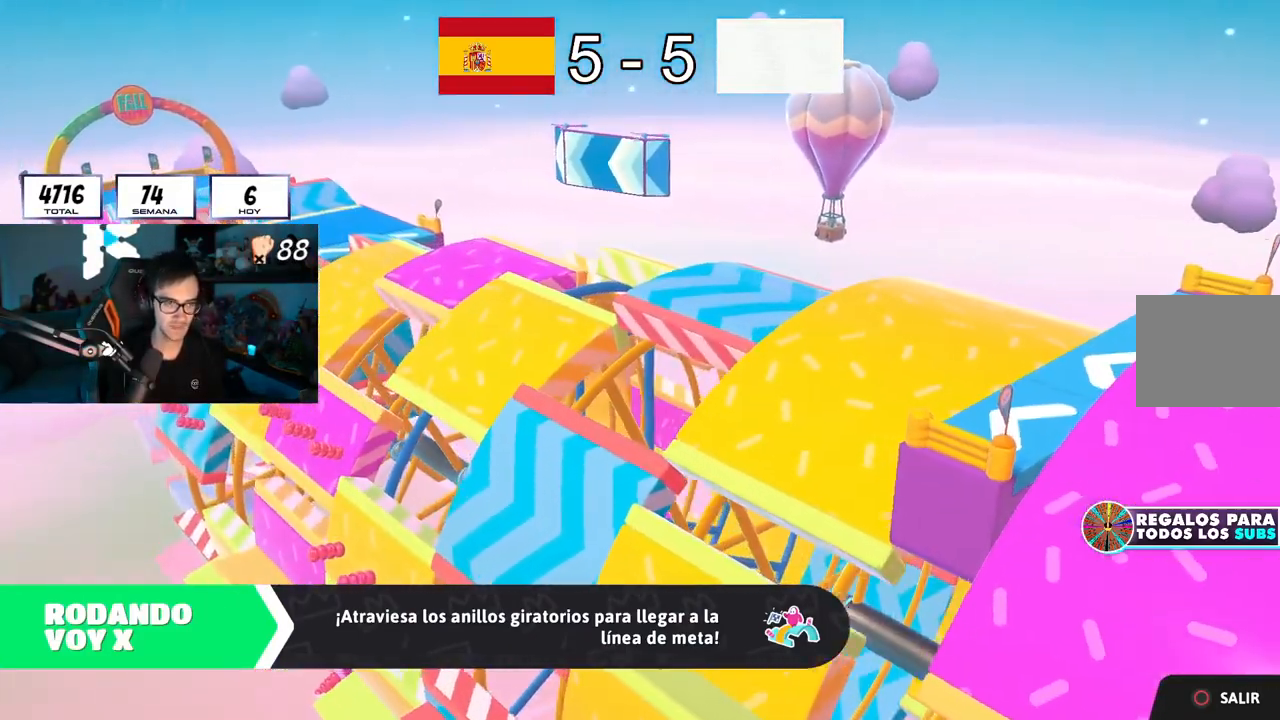
{"buttons": [], "left_stick": "up", "right_stick": "center", "button_events": []}
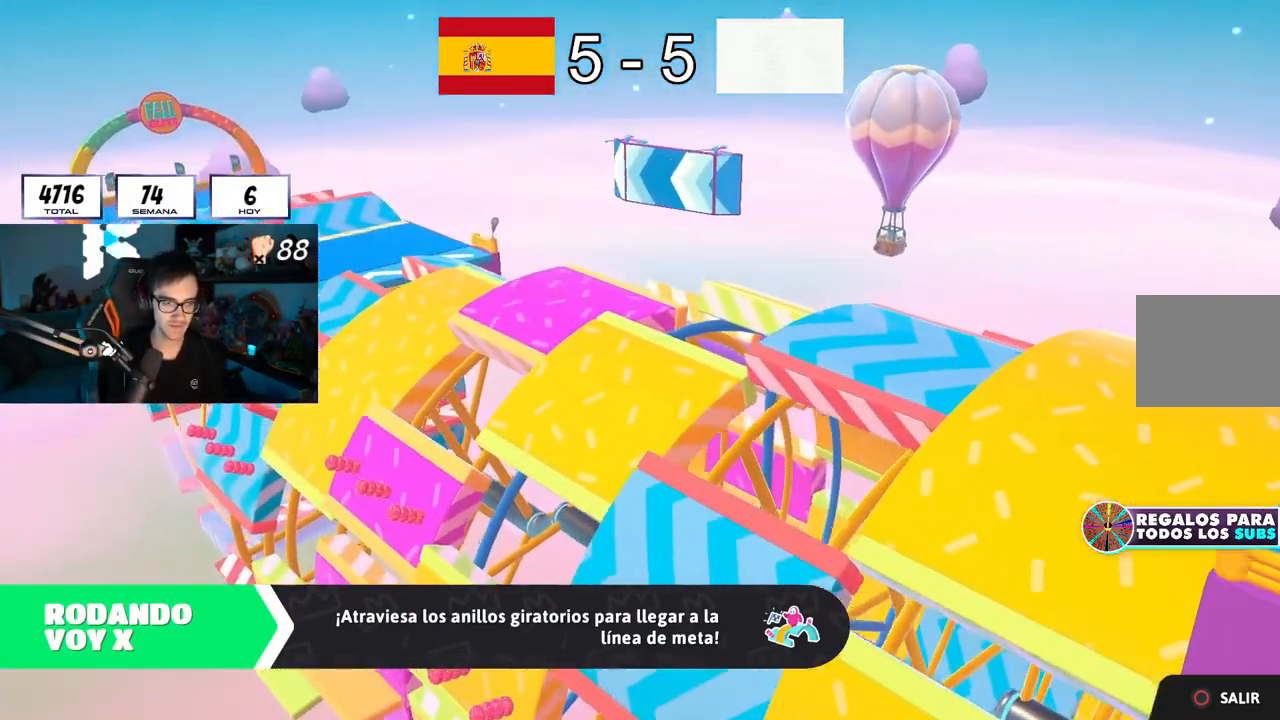
{"buttons": [], "left_stick": "up", "right_stick": "center", "button_events": []}
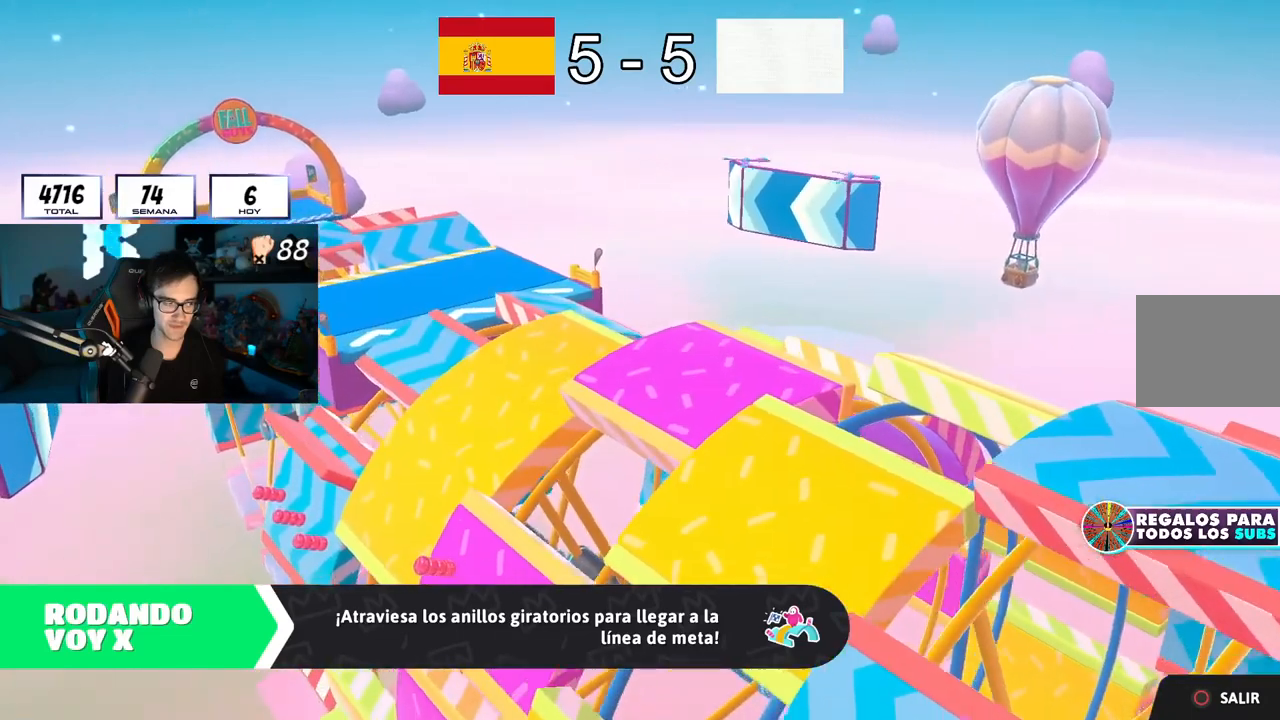
{"buttons": [], "left_stick": "up", "right_stick": "down", "button_events": []}
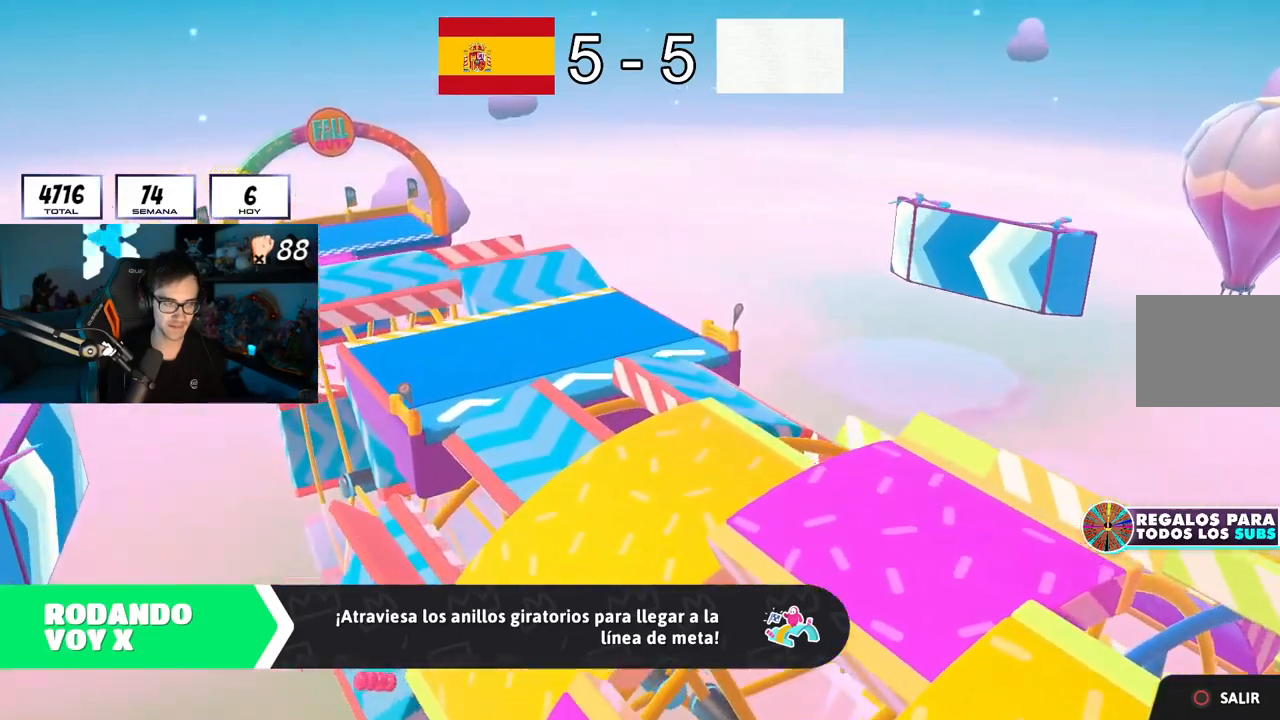
{"buttons": [], "left_stick": "up", "right_stick": "center", "button_events": []}
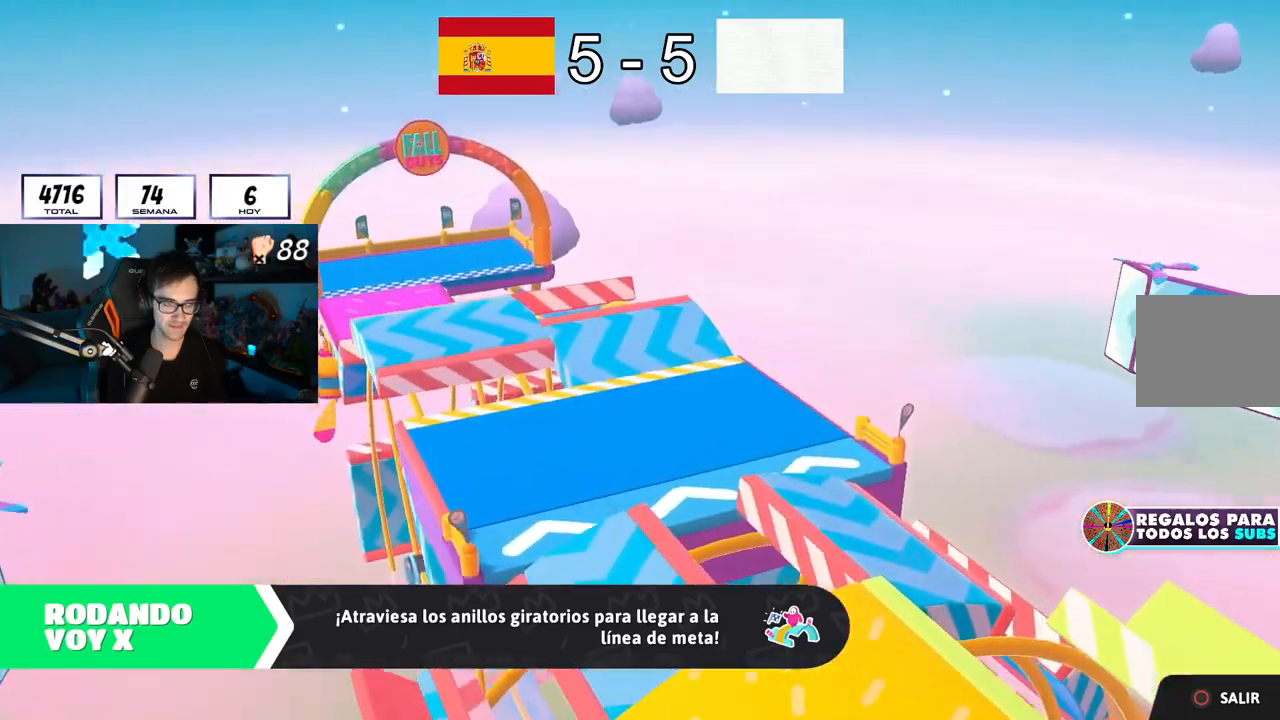
{"buttons": [], "left_stick": "center", "right_stick": "center", "button_events": []}
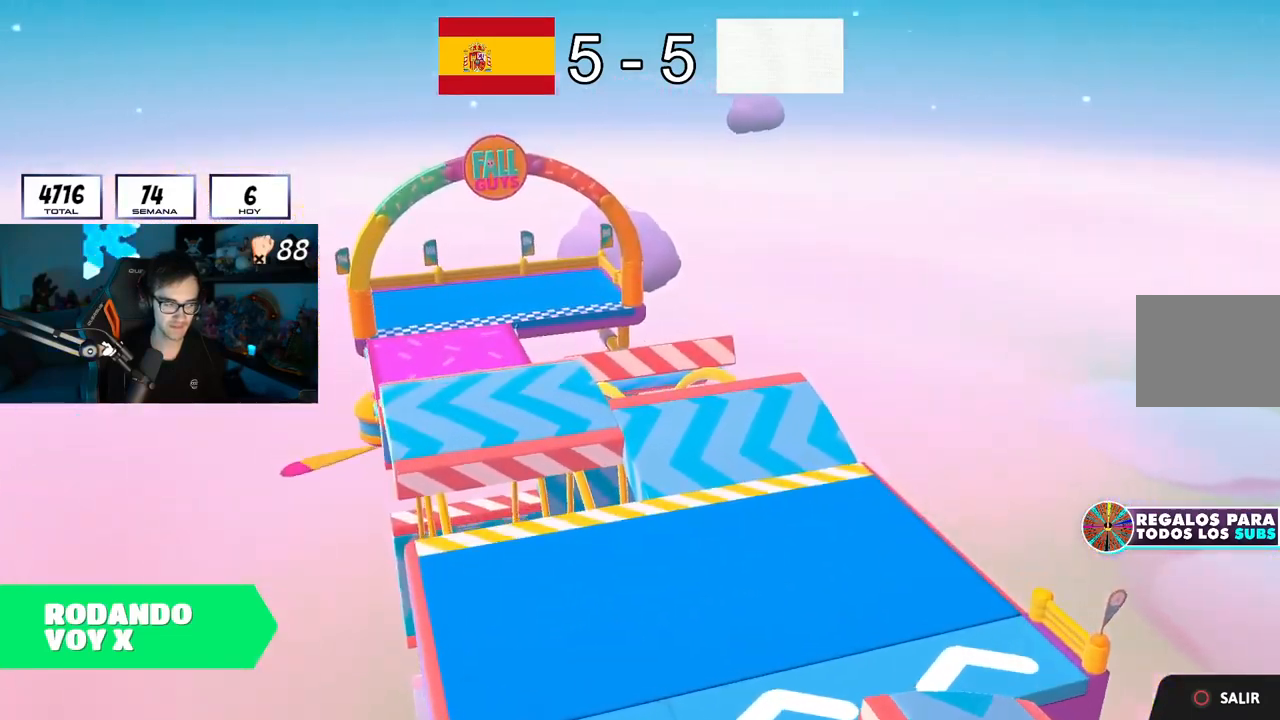
{"buttons": [], "left_stick": "up", "right_stick": "center", "button_events": []}
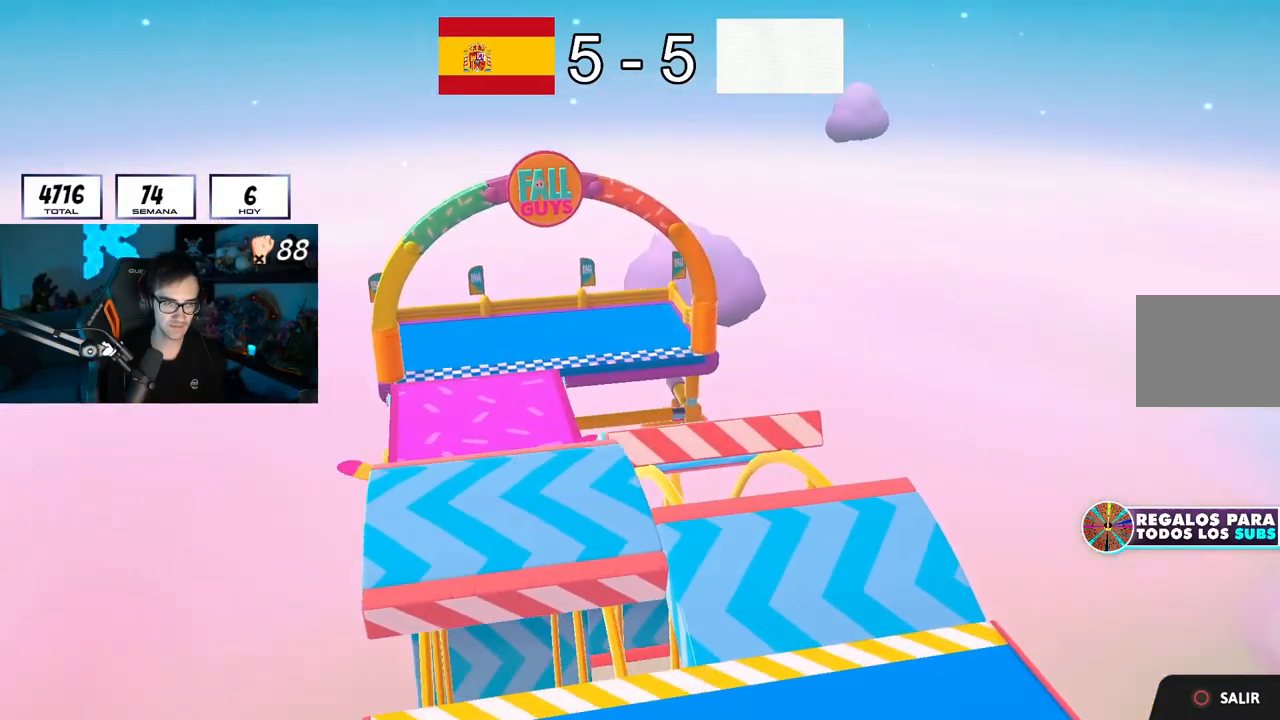
{"buttons": [], "left_stick": "up", "right_stick": "down", "button_events": []}
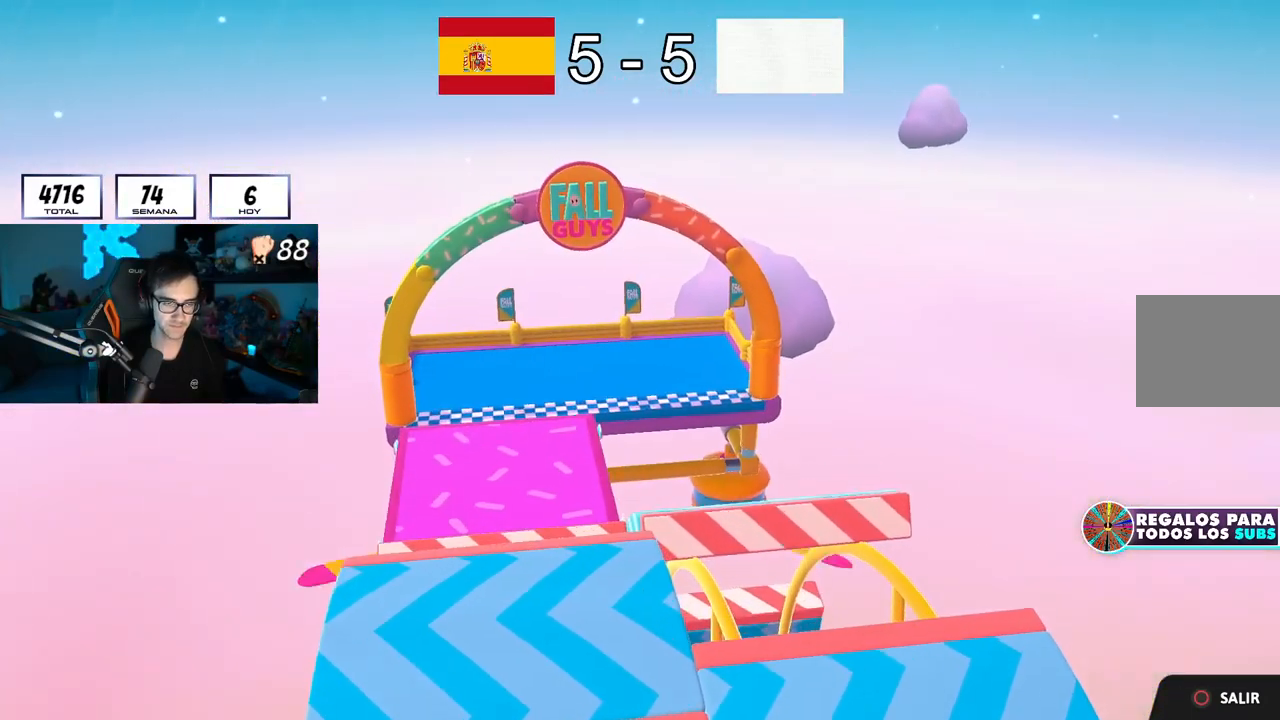
{"buttons": [], "left_stick": "up", "right_stick": "center", "button_events": []}